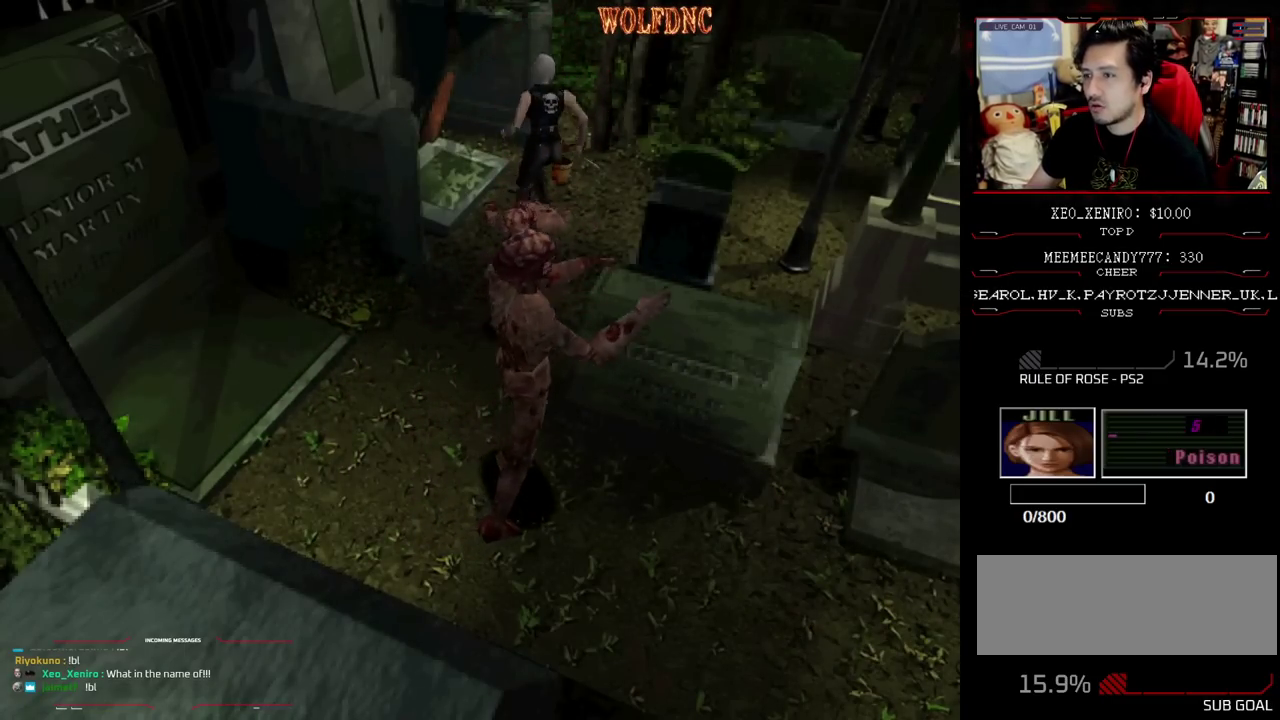
Gameplay with a controller (PlayStation layout); each line is a JSON object with the inputs held at the frame after it. "events" lists button and stick changes between this image and that frame as [ms after this image, input, new state], when the widget could be followed in between. Not read: L3 R3 other_buttons.
{"buttons": ["CROSS", "DPAD_RIGHT"], "events": [[50, "DPAD_UP", "down"], [83, "SQUARE", "down"], [133, "DPAD_RIGHT", "down"], [233, "CROSS", "down"], [283, "SQUARE", "up"], [417, "CROSS", "up"], [467, "CROSS", "down"], [467, "DPAD_UP", "up"]]}
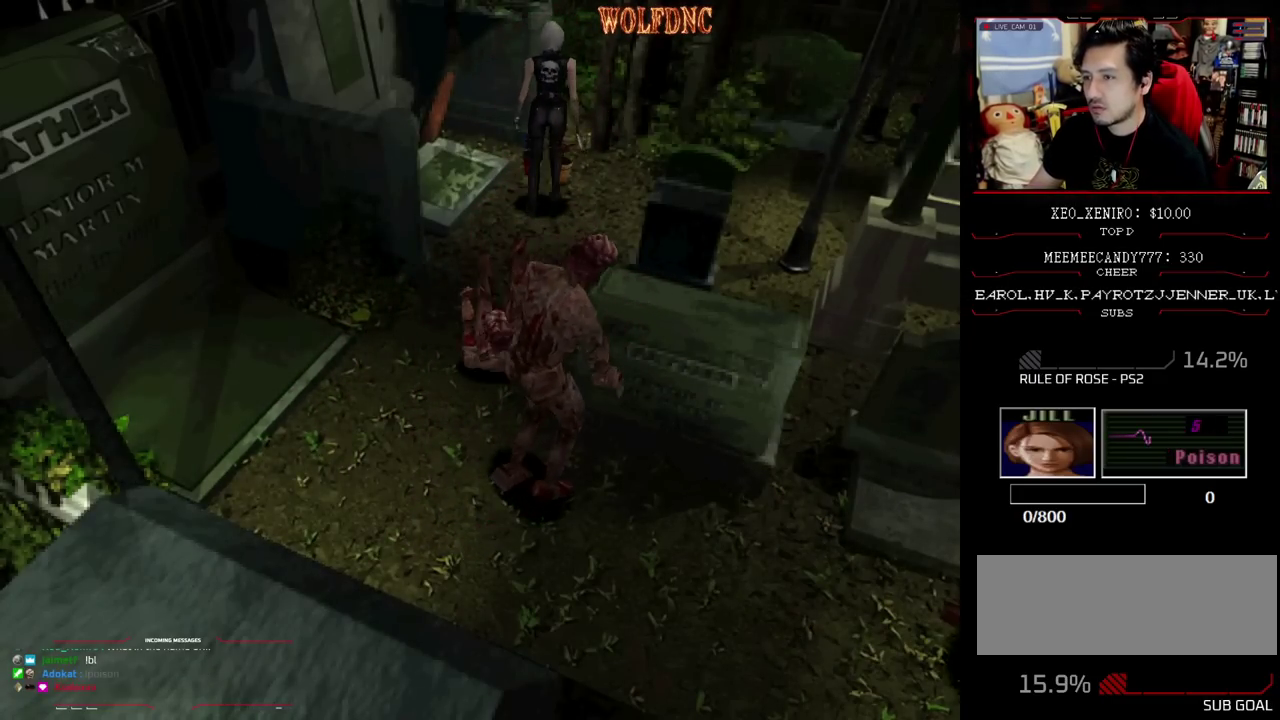
{"buttons": ["CROSS"], "events": [[100, "DPAD_UP", "down"], [150, "CROSS", "up"], [250, "CROSS", "down"], [250, "DPAD_UP", "up"], [300, "DPAD_RIGHT", "up"]]}
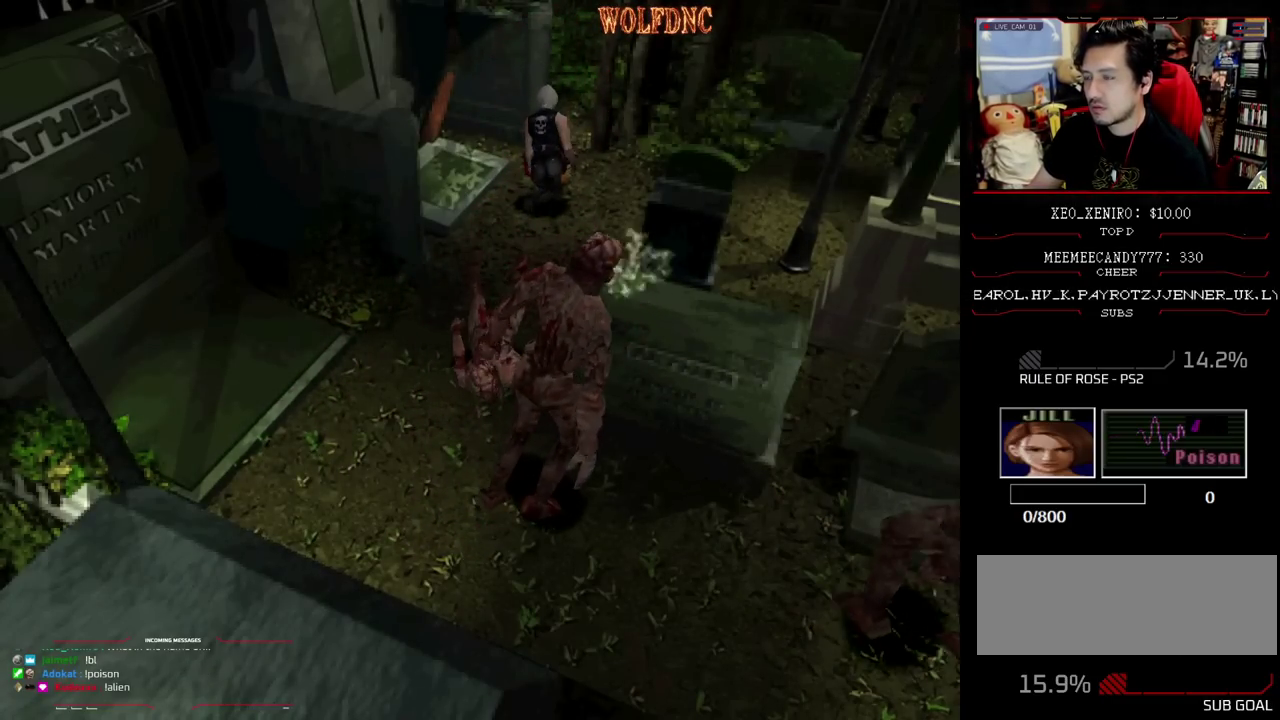
{"buttons": ["CROSS"], "events": [[33, "CROSS", "up"], [117, "CROSS", "down"], [167, "CROSS", "up"], [267, "CROSS", "down"]]}
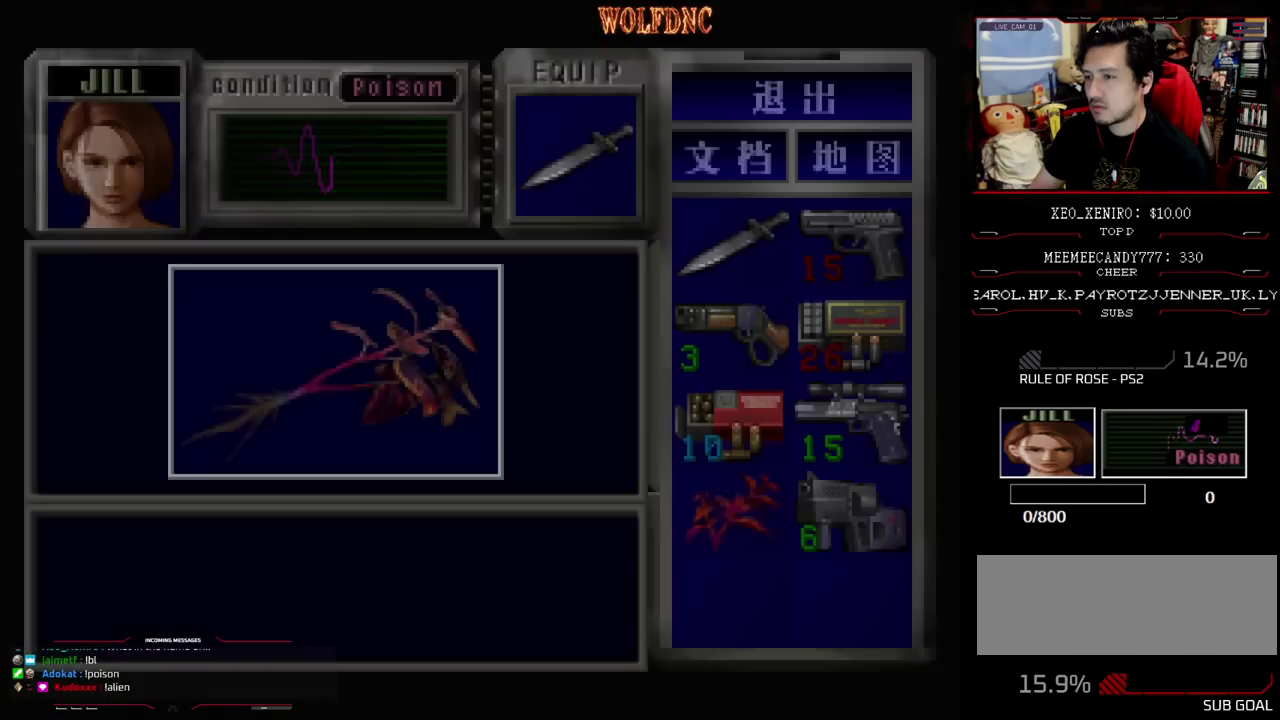
{"buttons": [], "events": [[433, "CROSS", "up"]]}
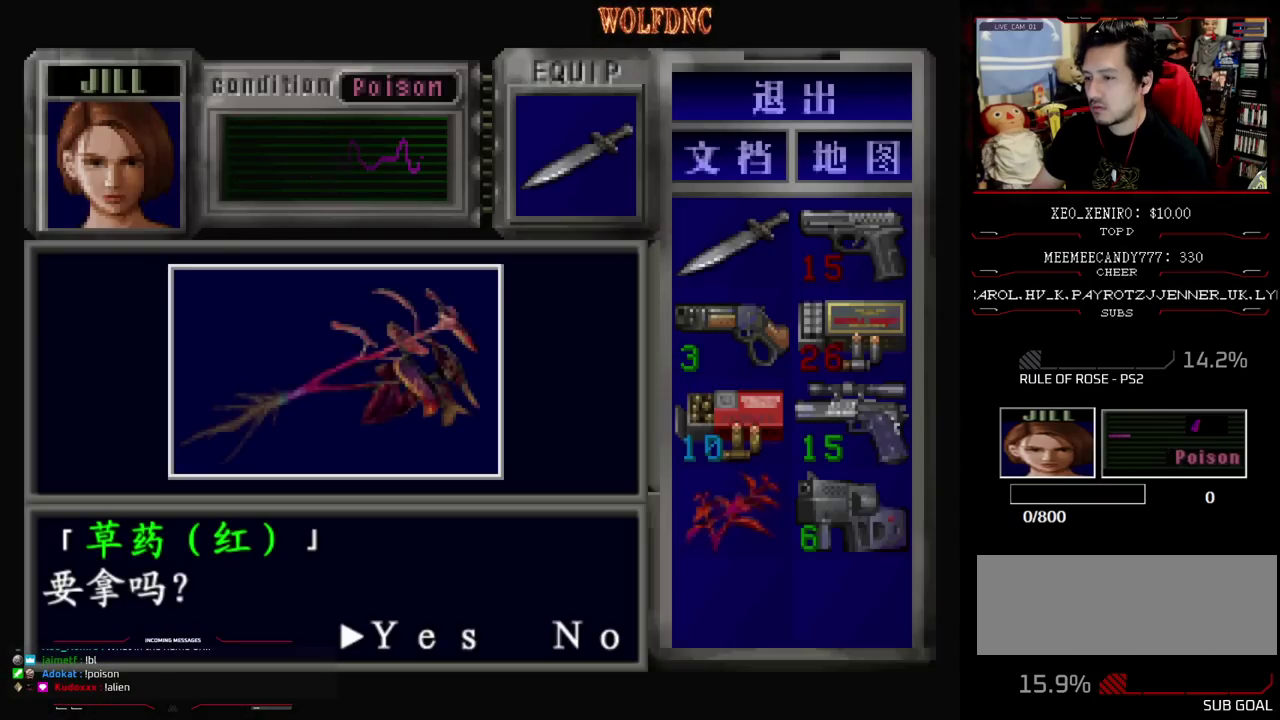
{"buttons": ["CROSS"], "events": [[33, "CROSS", "down"], [217, "SQUARE", "down"], [350, "SQUARE", "up"]]}
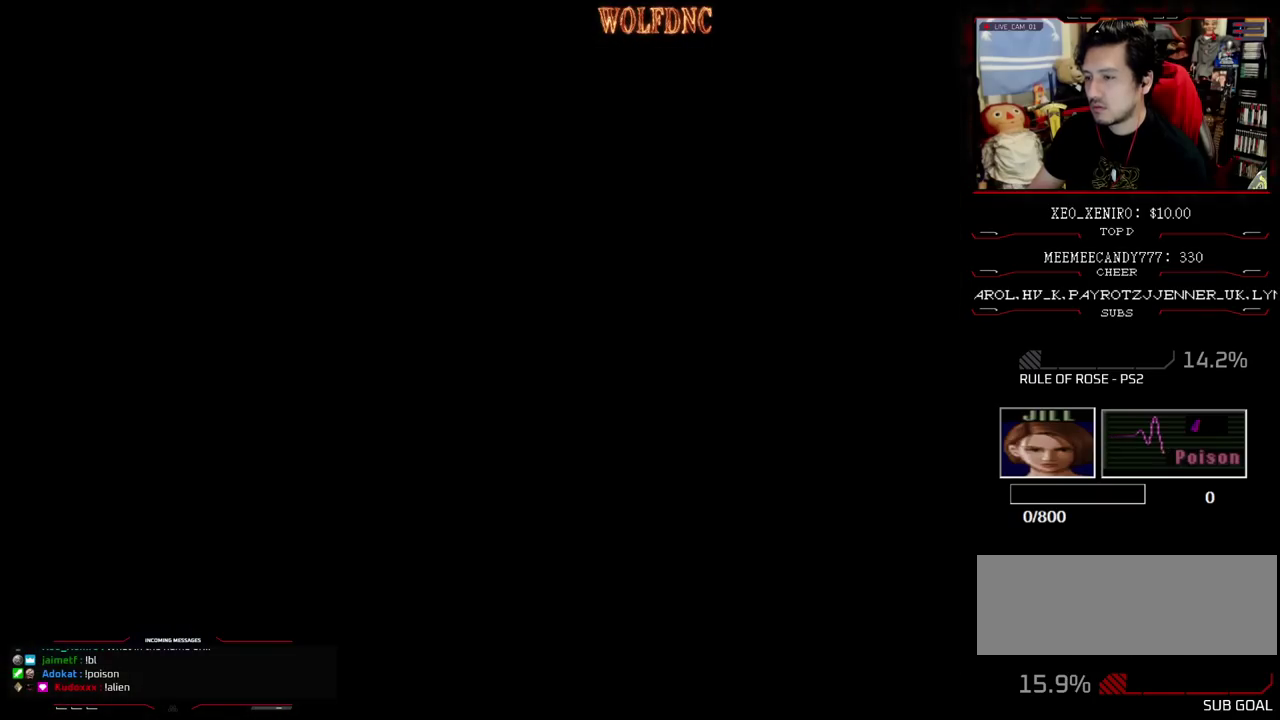
{"buttons": ["DPAD_UP"], "events": [[83, "DPAD_LEFT", "down"], [133, "DPAD_UP", "down"], [233, "DPAD_LEFT", "up"], [317, "CROSS", "up"], [367, "CROSS", "down"], [367, "DPAD_RIGHT", "down"], [417, "DPAD_RIGHT", "up"], [467, "CROSS", "up"]]}
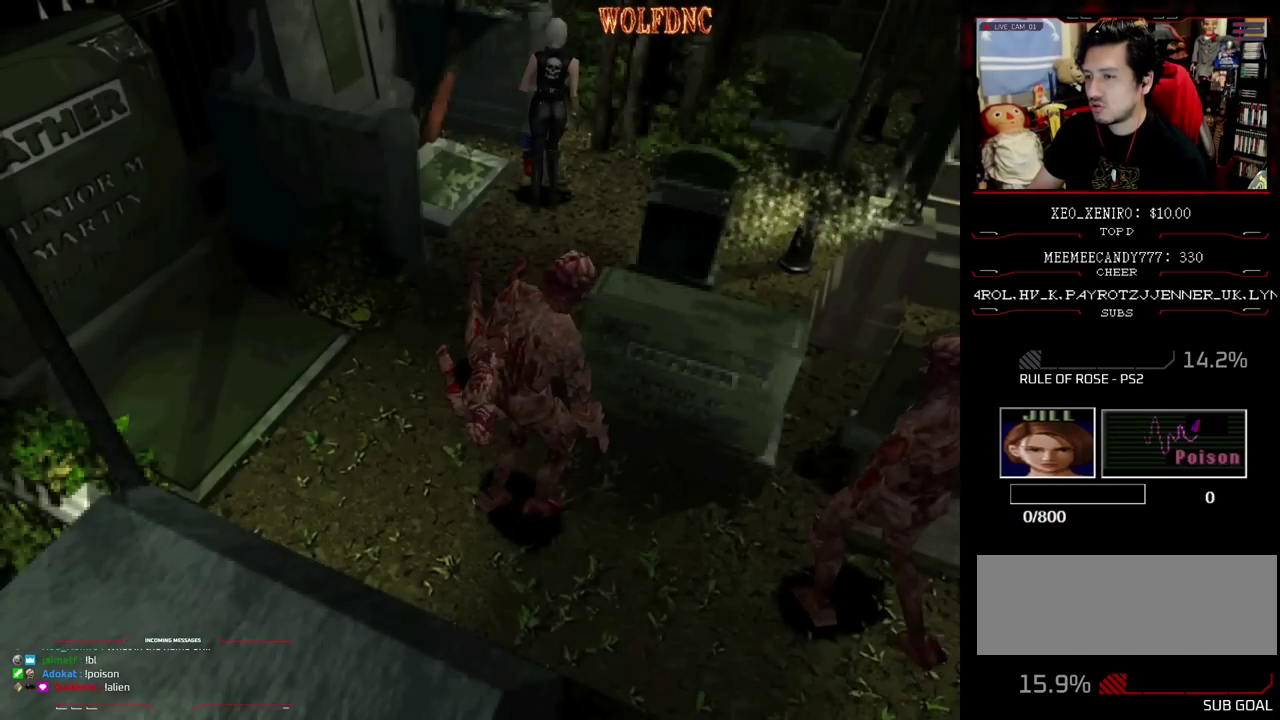
{"buttons": [], "events": [[17, "CROSS", "down"], [17, "DPAD_UP", "up"], [100, "CROSS", "up"], [150, "CROSS", "down"], [250, "CROSS", "up"], [383, "CROSS", "down"], [483, "CROSS", "up"]]}
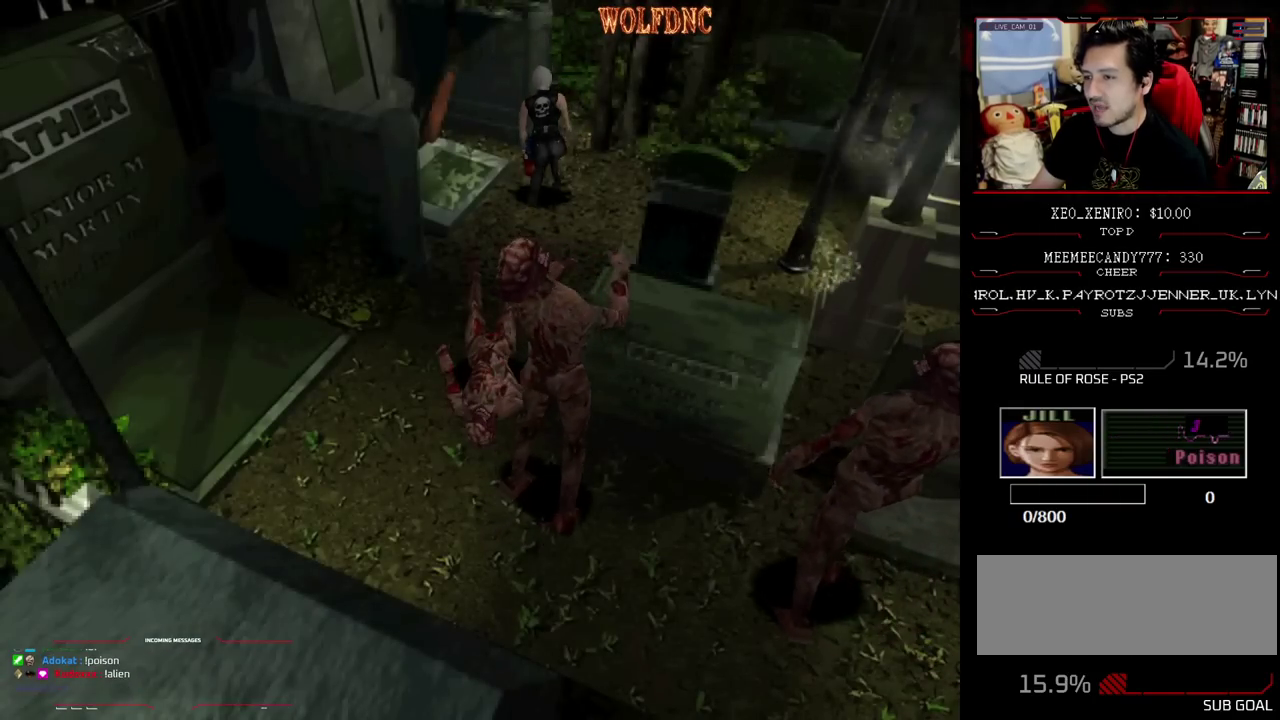
{"buttons": ["CROSS"], "events": [[33, "CROSS", "down"], [117, "CROSS", "up"], [167, "CROSS", "down"], [267, "CROSS", "up"], [317, "CROSS", "down"], [400, "CROSS", "up"], [450, "CROSS", "down"]]}
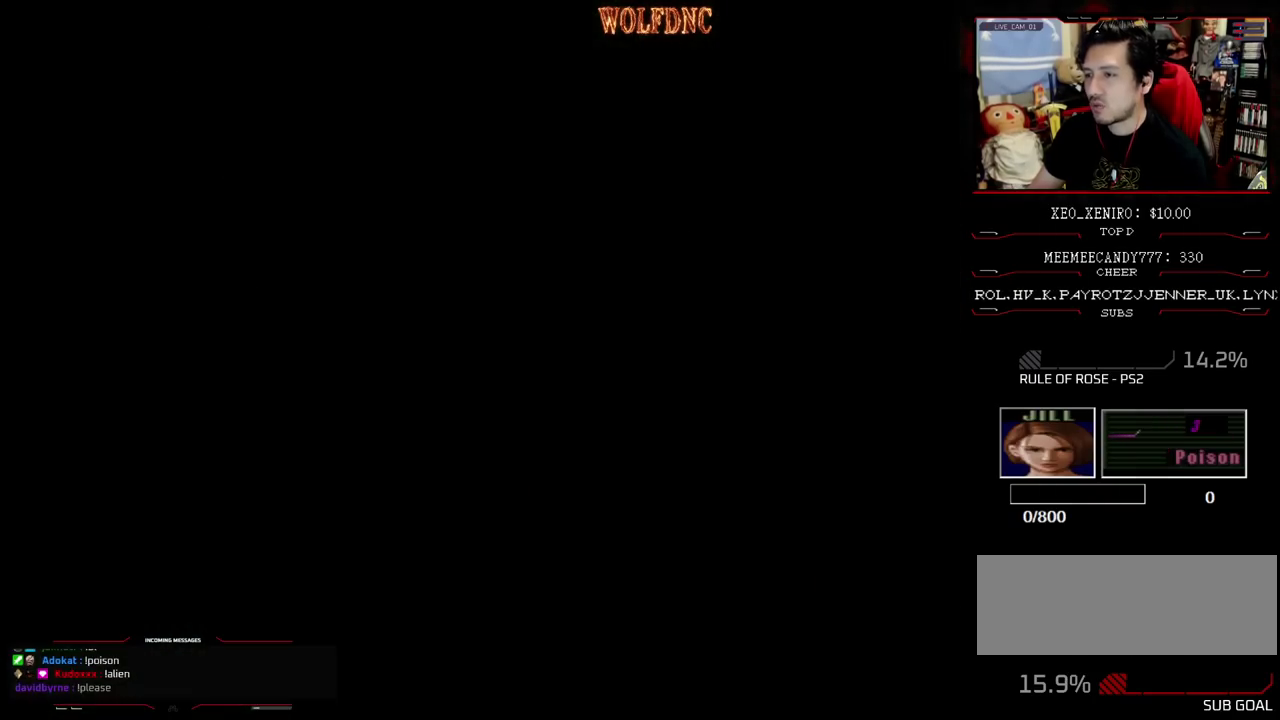
{"buttons": ["CROSS"], "events": []}
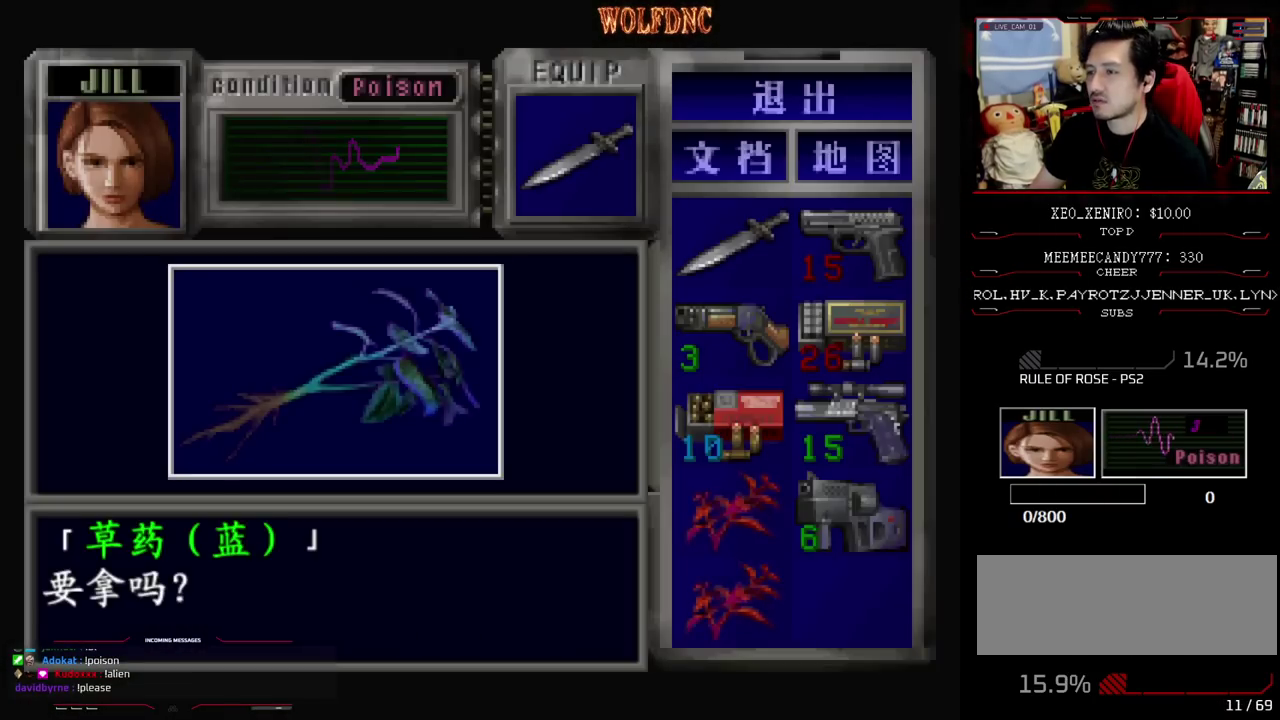
{"buttons": ["CROSS", "SQUARE"], "events": [[50, "CROSS", "up"], [100, "CROSS", "down"], [200, "CROSS", "up"], [267, "CROSS", "down"], [383, "SQUARE", "down"], [433, "CROSS", "up"], [483, "CROSS", "down"]]}
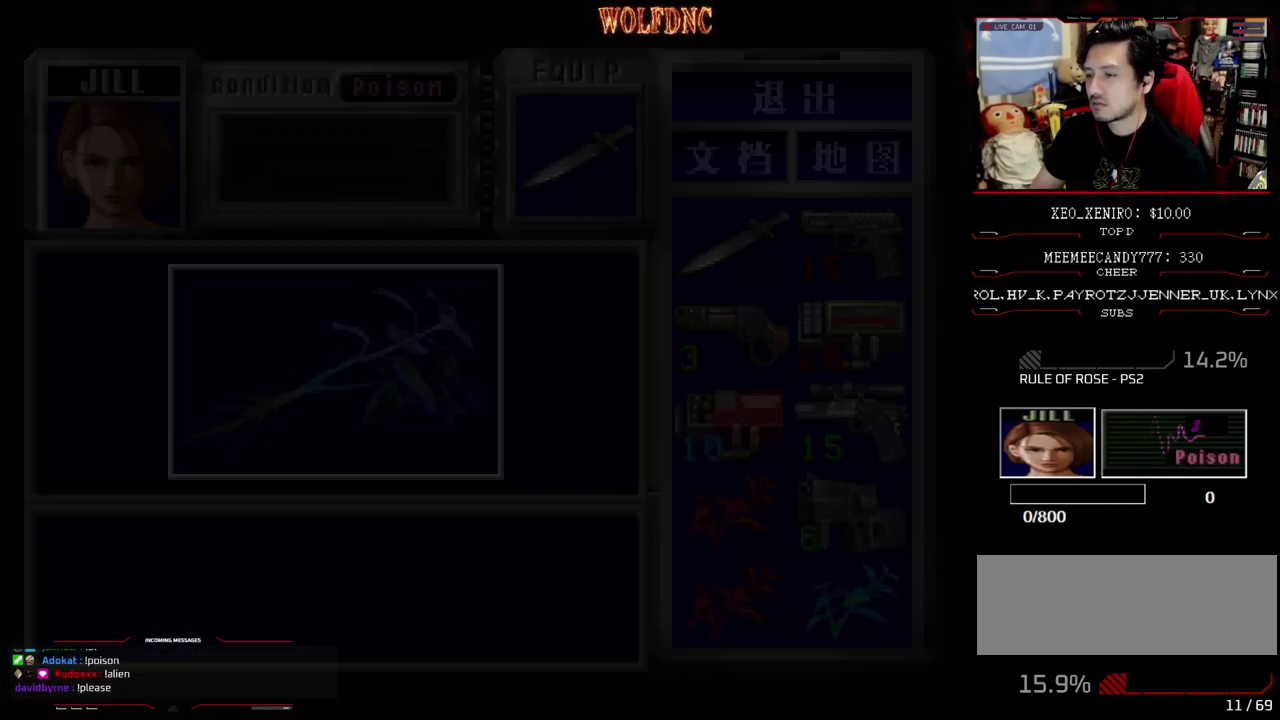
{"buttons": ["SQUARE", "DPAD_RIGHT"], "events": [[33, "SQUARE", "up"], [83, "CROSS", "up"], [83, "DPAD_RIGHT", "down"], [167, "DPAD_DOWN", "down"], [267, "SQUARE", "down"], [350, "DPAD_DOWN", "up"], [350, "SQUARE", "up"], [500, "SQUARE", "down"]]}
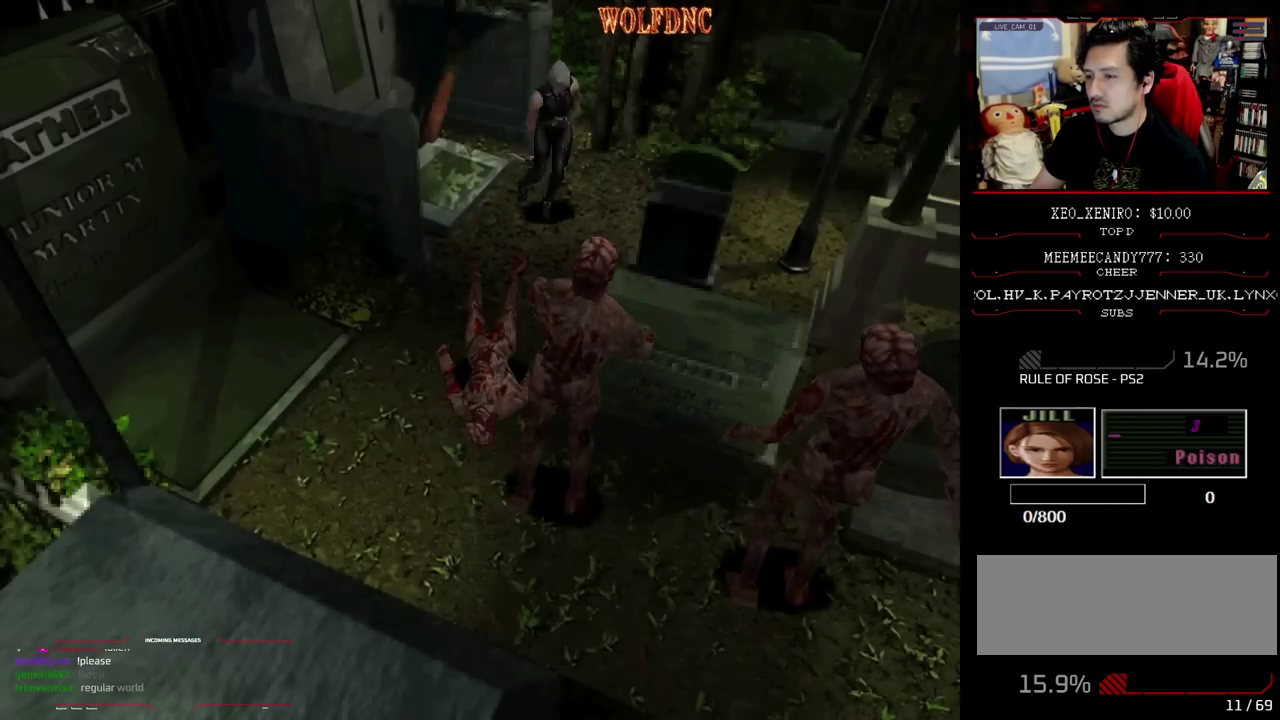
{"buttons": [], "events": [[50, "DPAD_UP", "down"], [183, "SQUARE", "up"], [233, "CIRCLE", "down"], [233, "DPAD_RIGHT", "up"], [233, "DPAD_UP", "up"], [317, "CIRCLE", "up"]]}
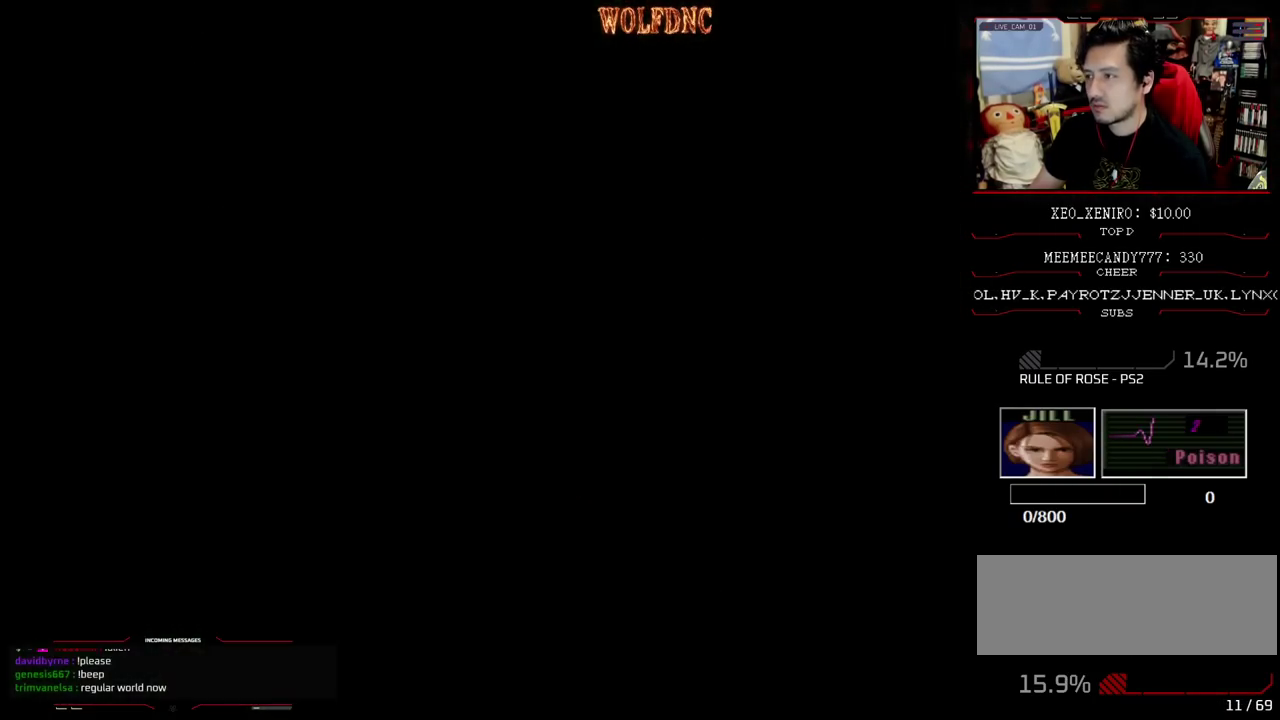
{"buttons": [], "events": [[433, "DPAD_DOWN", "down"], [483, "DPAD_DOWN", "up"]]}
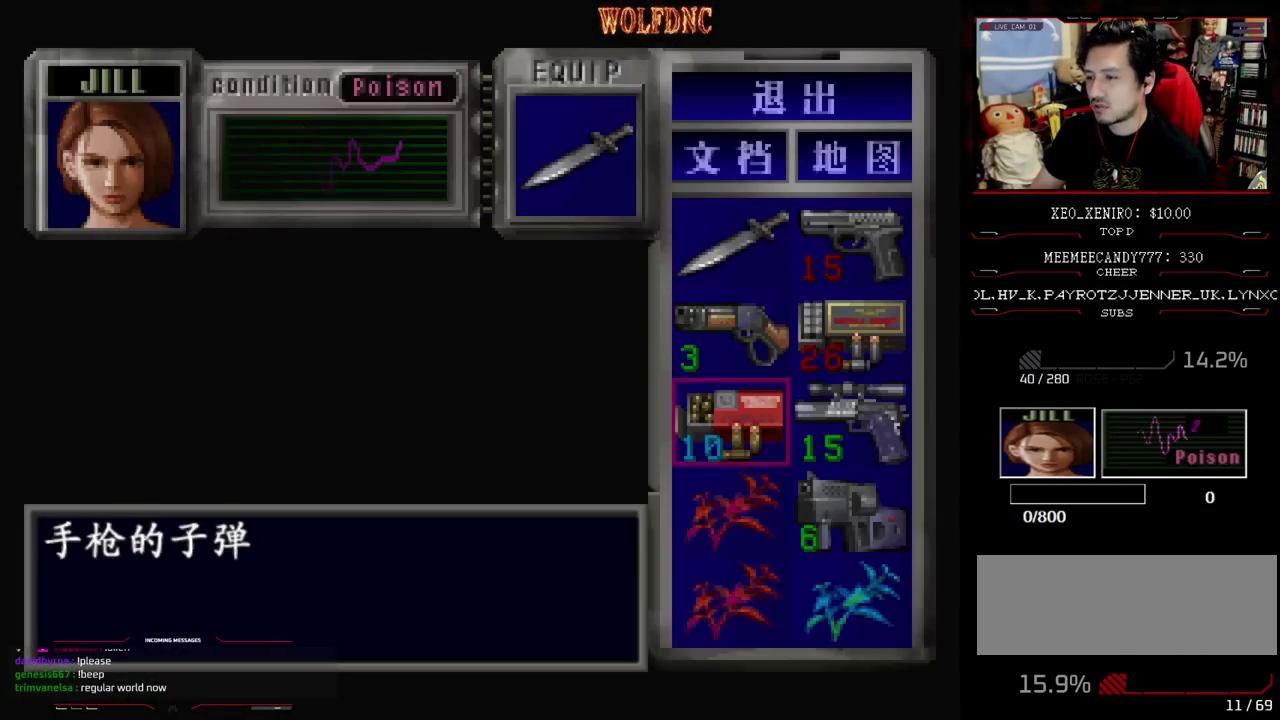
{"buttons": ["DPAD_UP"], "events": [[67, "DPAD_DOWN", "down"], [117, "DPAD_DOWN", "up"], [350, "DPAD_UP", "down"], [400, "DPAD_UP", "up"], [500, "DPAD_UP", "down"]]}
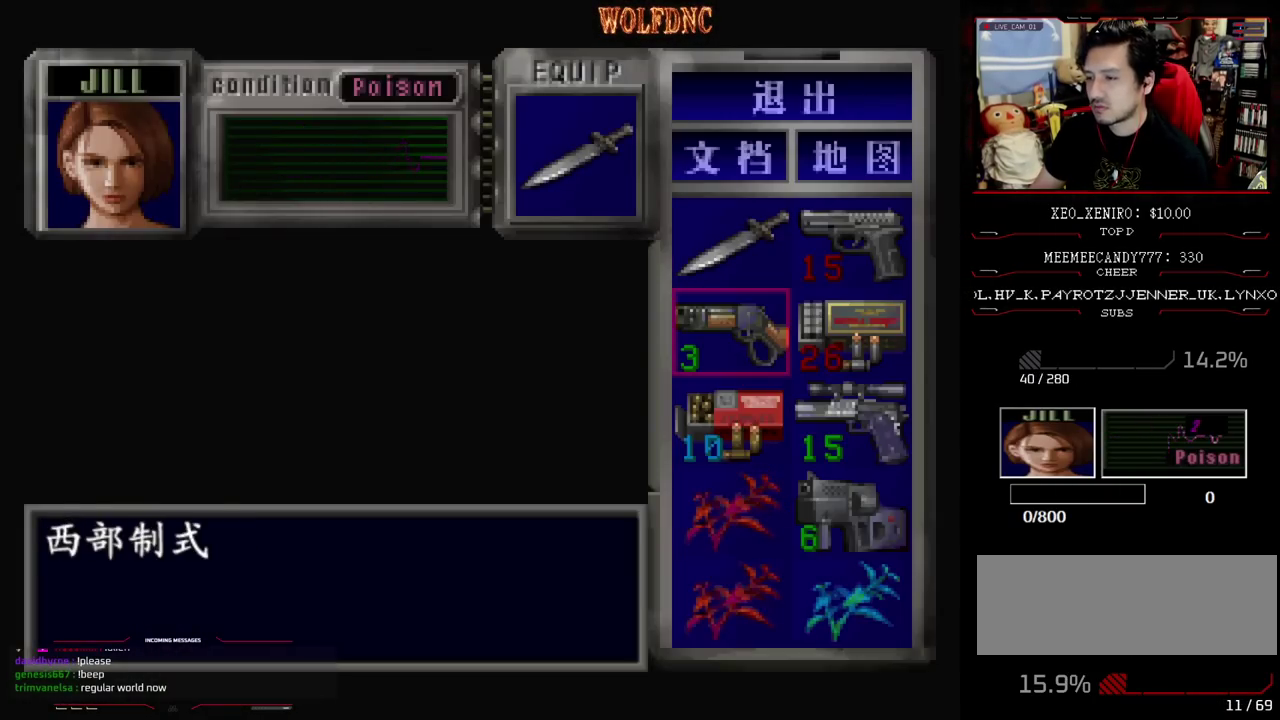
{"buttons": [], "events": [[50, "DPAD_UP", "up"], [183, "CROSS", "down"], [417, "CROSS", "up"]]}
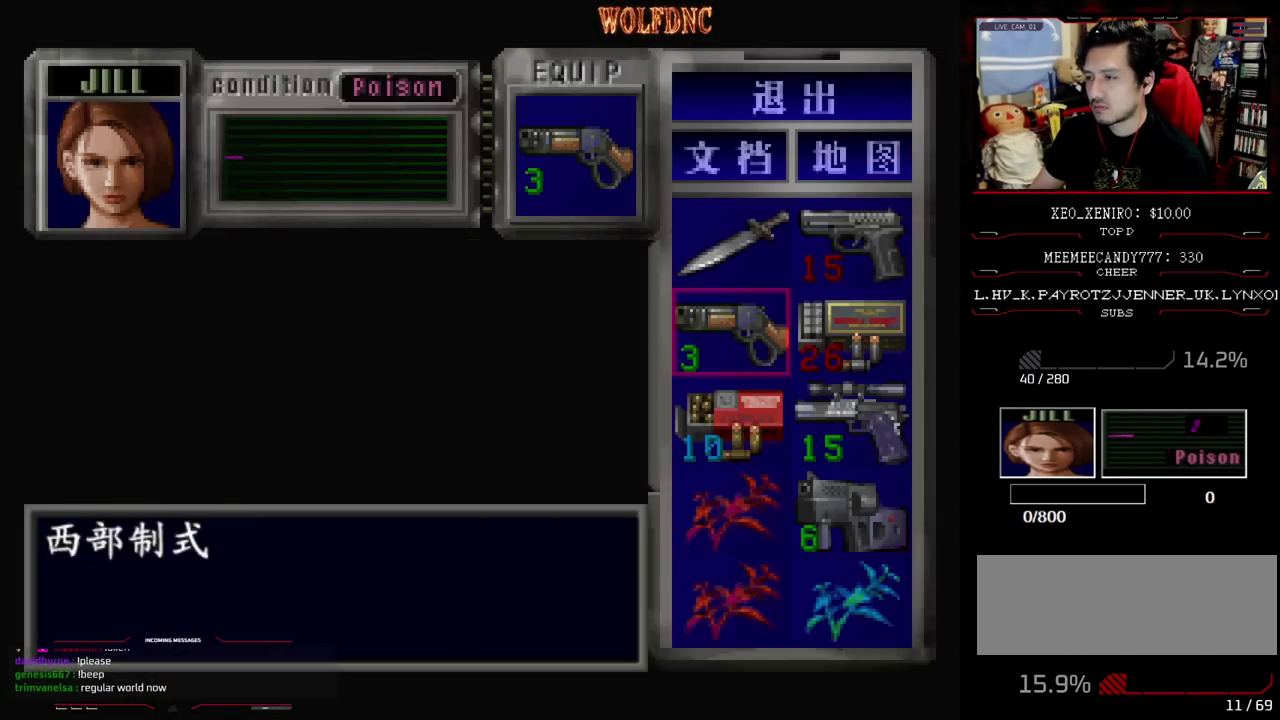
{"buttons": ["DPAD_RIGHT"], "events": [[200, "DPAD_RIGHT", "down"]]}
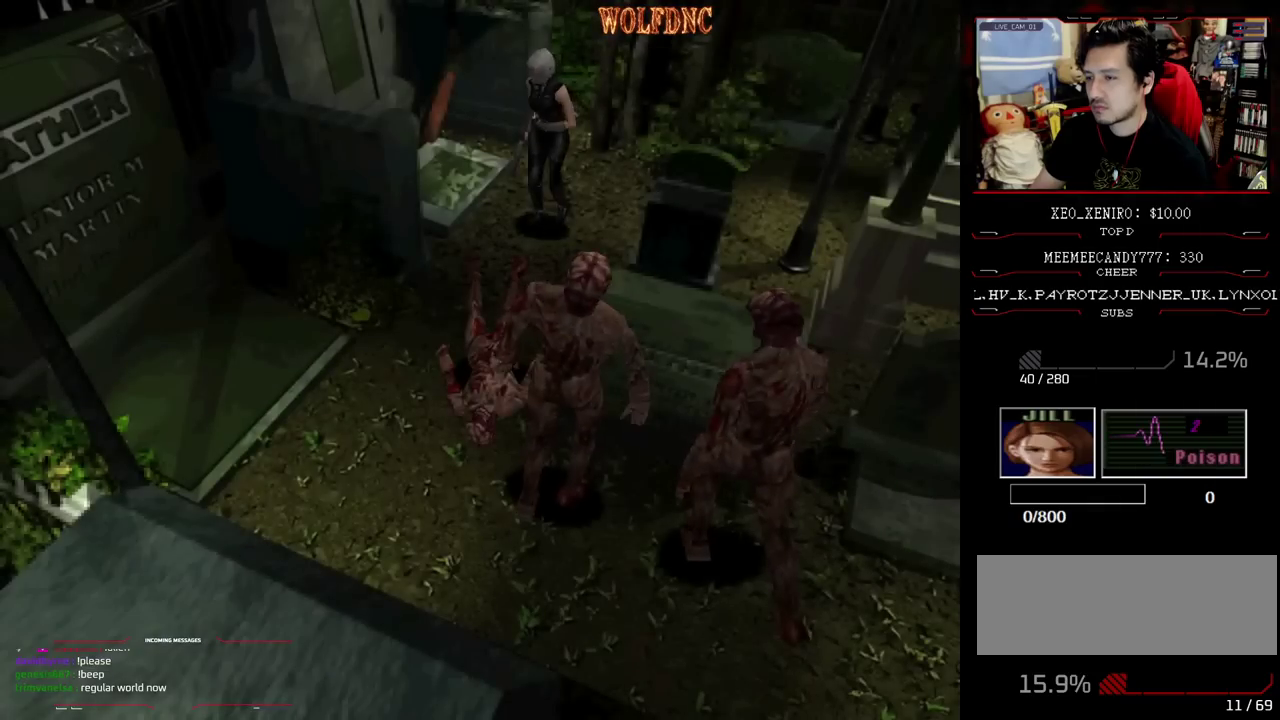
{"buttons": ["DPAD_DOWN", "DPAD_LEFT"], "events": [[67, "DPAD_RIGHT", "up"], [317, "DPAD_LEFT", "down"], [450, "DPAD_DOWN", "down"]]}
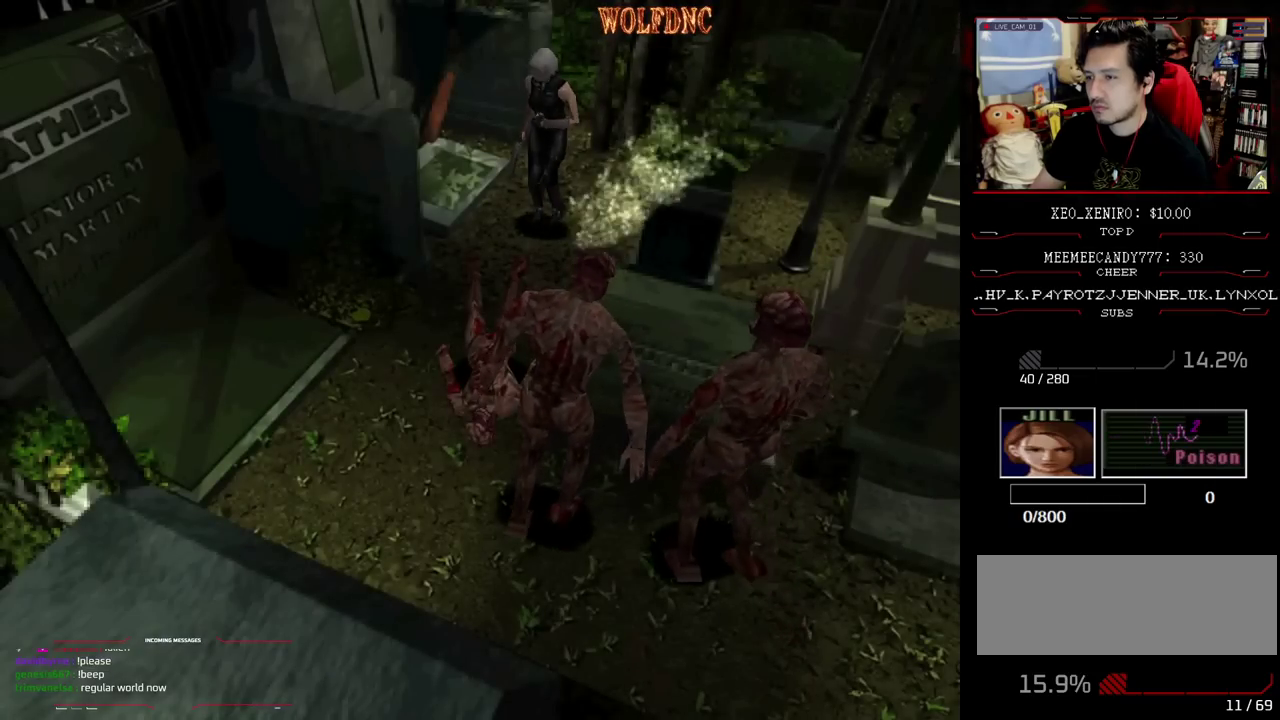
{"buttons": ["SQUARE", "DPAD_UP", "DPAD_LEFT"], "events": [[83, "SQUARE", "down"], [133, "DPAD_LEFT", "up"], [183, "DPAD_DOWN", "up"], [233, "SQUARE", "up"], [317, "DPAD_UP", "down"], [367, "SQUARE", "down"], [417, "DPAD_LEFT", "down"]]}
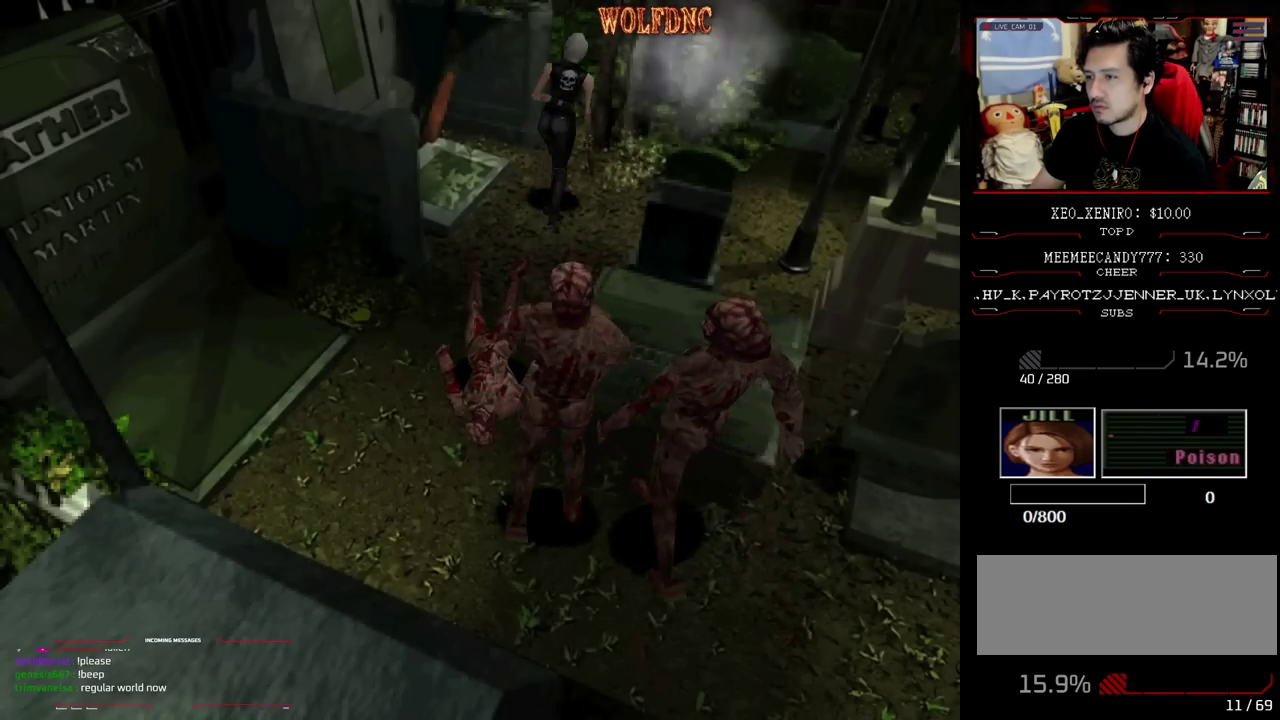
{"buttons": ["DPAD_RIGHT"], "events": [[67, "DPAD_LEFT", "up"], [200, "DPAD_RIGHT", "down"], [433, "DPAD_UP", "up"], [433, "SQUARE", "up"]]}
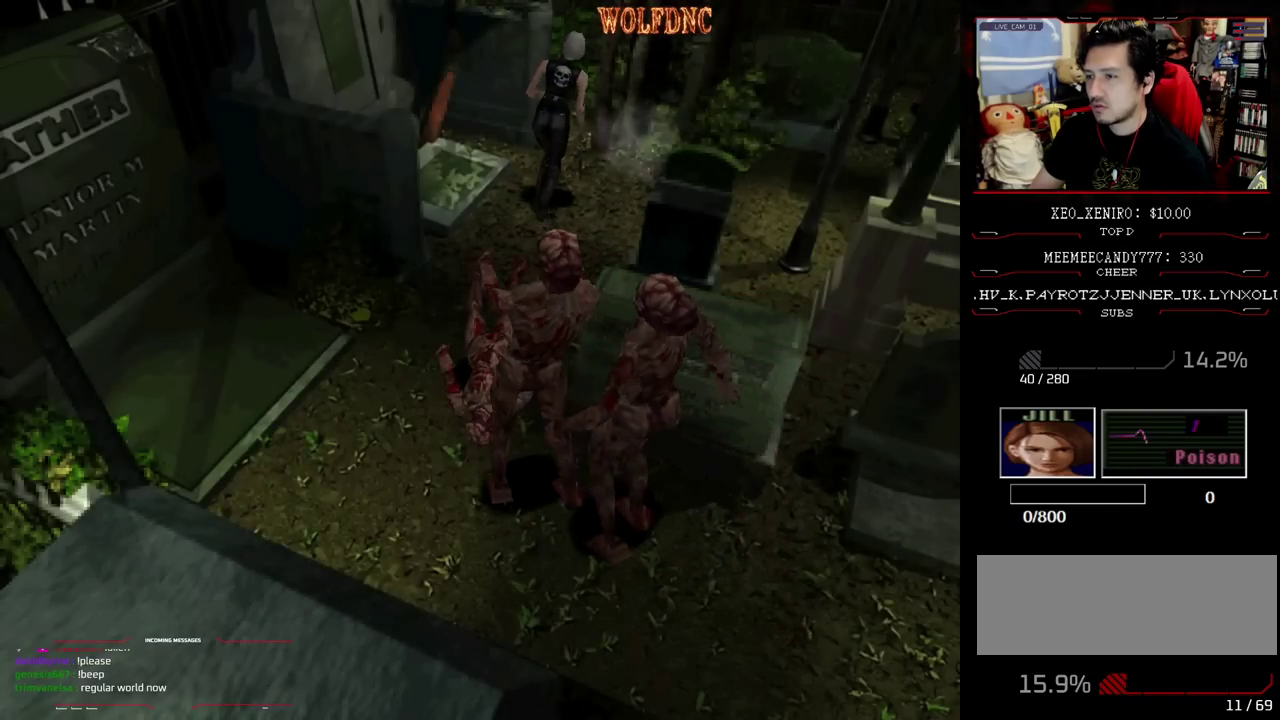
{"buttons": ["R1"], "events": [[33, "DPAD_DOWN", "down"], [117, "SQUARE", "down"], [167, "DPAD_DOWN", "up"], [217, "SQUARE", "up"], [317, "DPAD_RIGHT", "up"], [350, "R1", "down"]]}
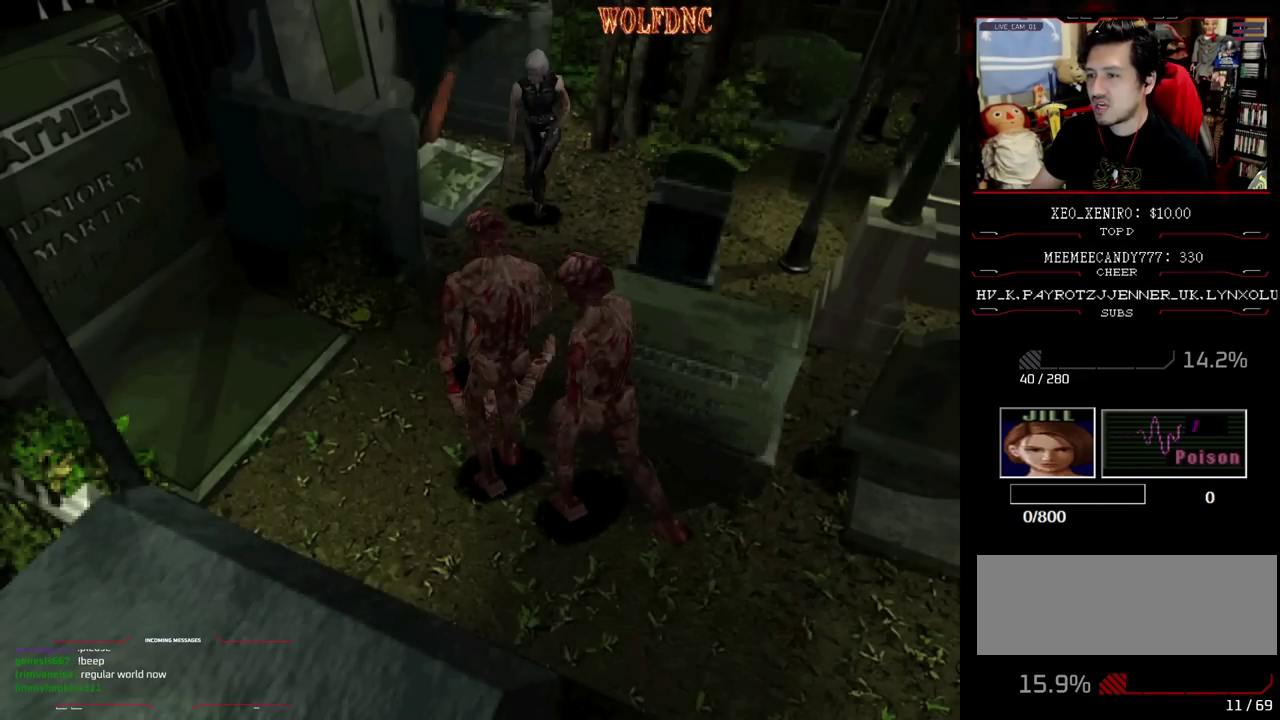
{"buttons": ["R1"], "events": []}